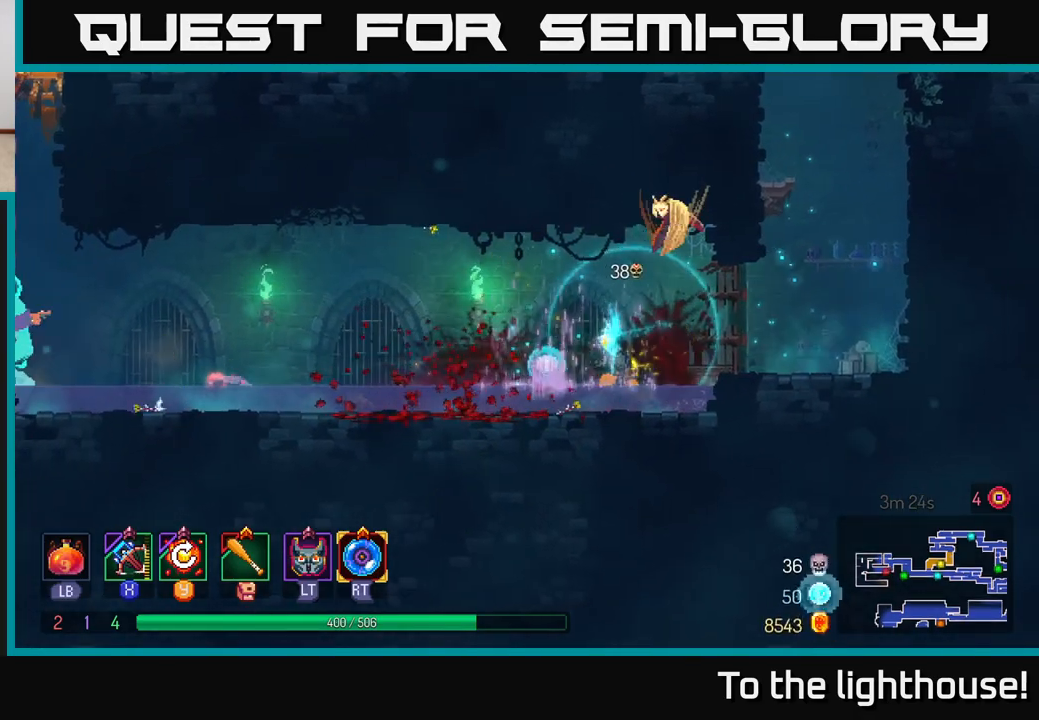
Gameplay with a controller (Xbox layout); each line is a JSON object with the inputs held at the frame after it. "events" lists button and stick changes between this image and that frame as [ms after this image, input, new state], when the widget could be followed in between.
{"buttons": [], "left_stick": "down-left", "right_stick": "center", "events": [[167, "X", "down"], [217, "X", "up"], [300, "left_stick", "down-left"]]}
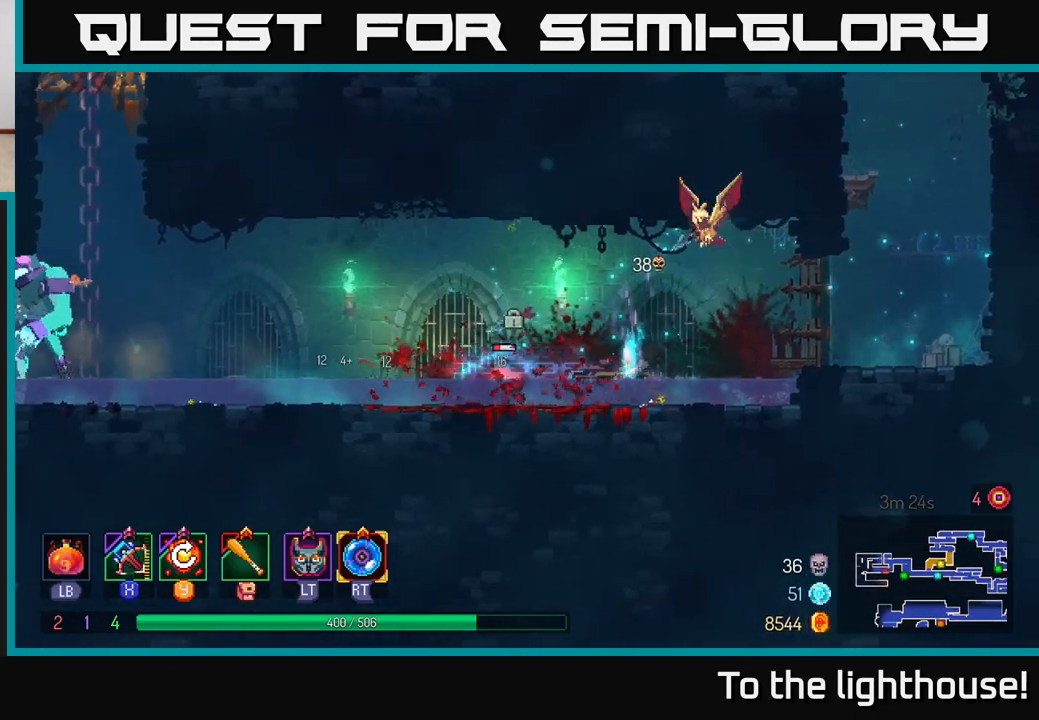
{"buttons": [], "left_stick": "left", "right_stick": "center", "events": [[117, "left_stick", "left"], [233, "left_stick", "center"], [467, "left_stick", "left"]]}
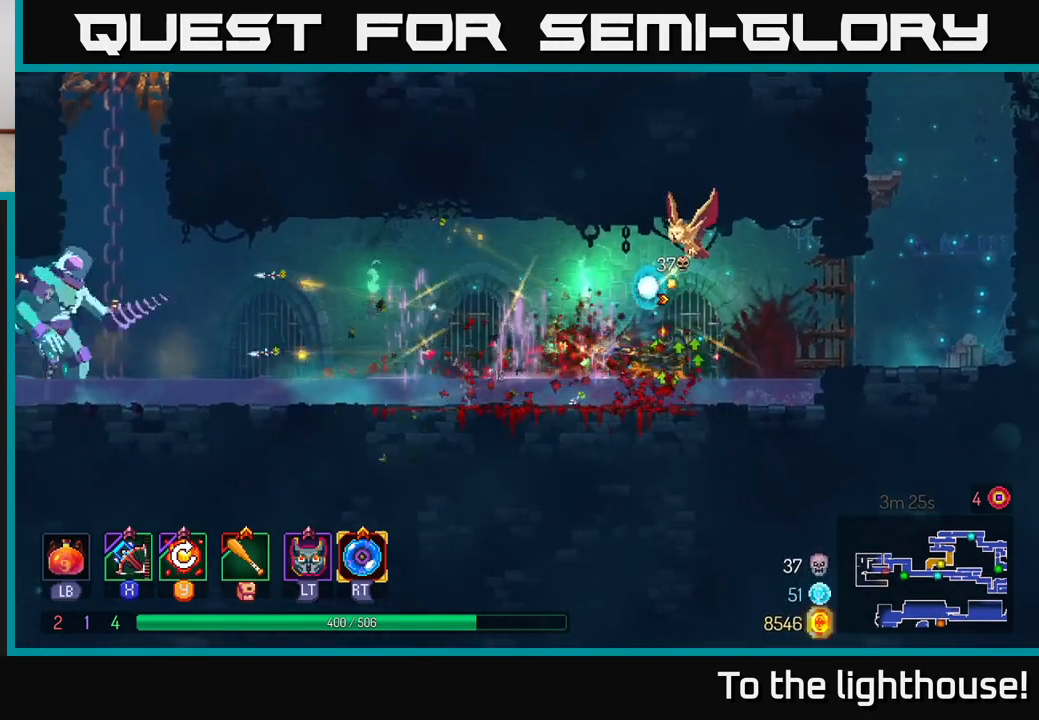
{"buttons": [], "left_stick": "left", "right_stick": "center", "events": [[133, "left_stick", "center"], [200, "left_stick", "left"]]}
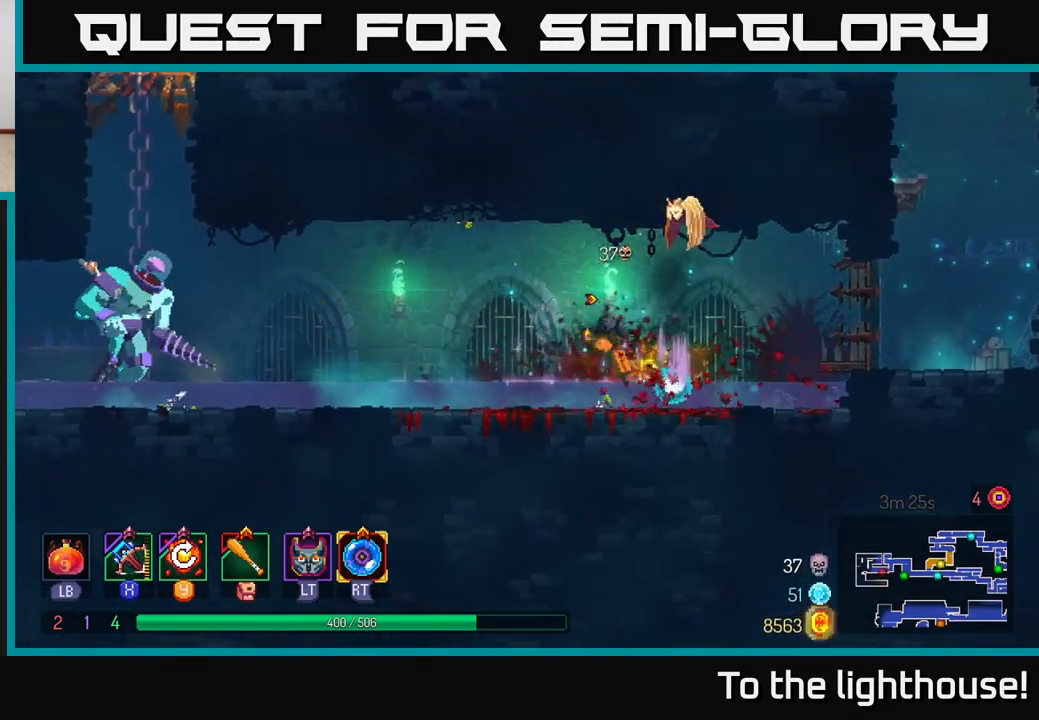
{"buttons": [], "left_stick": "left", "right_stick": "center", "events": [[17, "A", "down"], [183, "A", "up"], [400, "X", "down"], [500, "X", "up"]]}
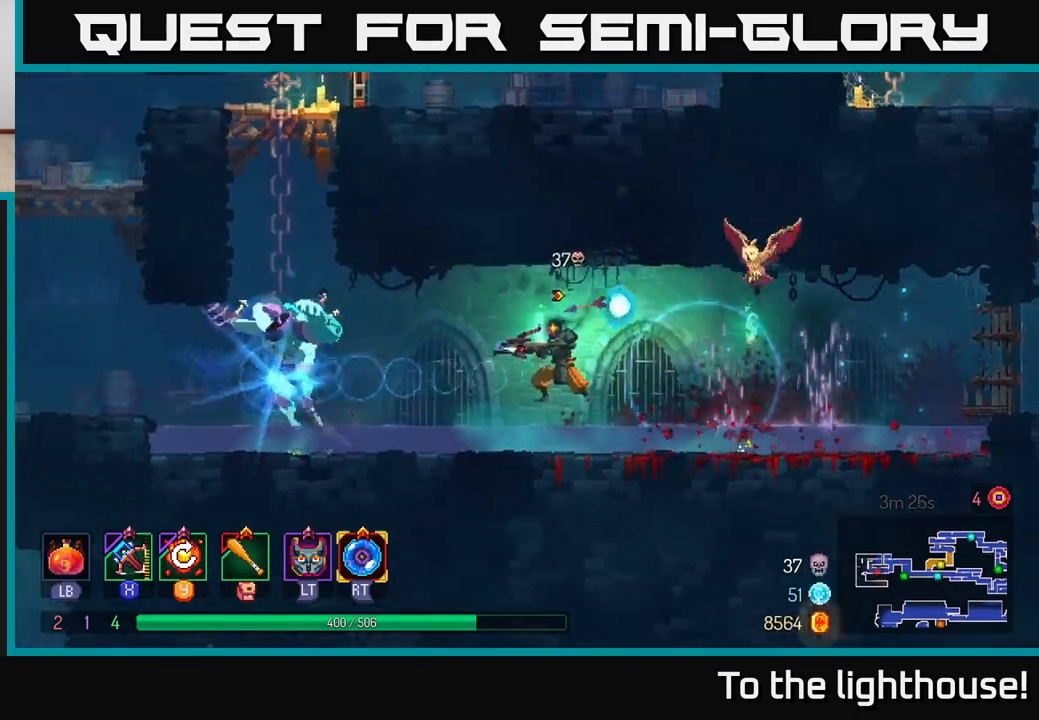
{"buttons": [], "left_stick": "right", "right_stick": "center", "events": [[233, "left_stick", "center"], [467, "left_stick", "right"]]}
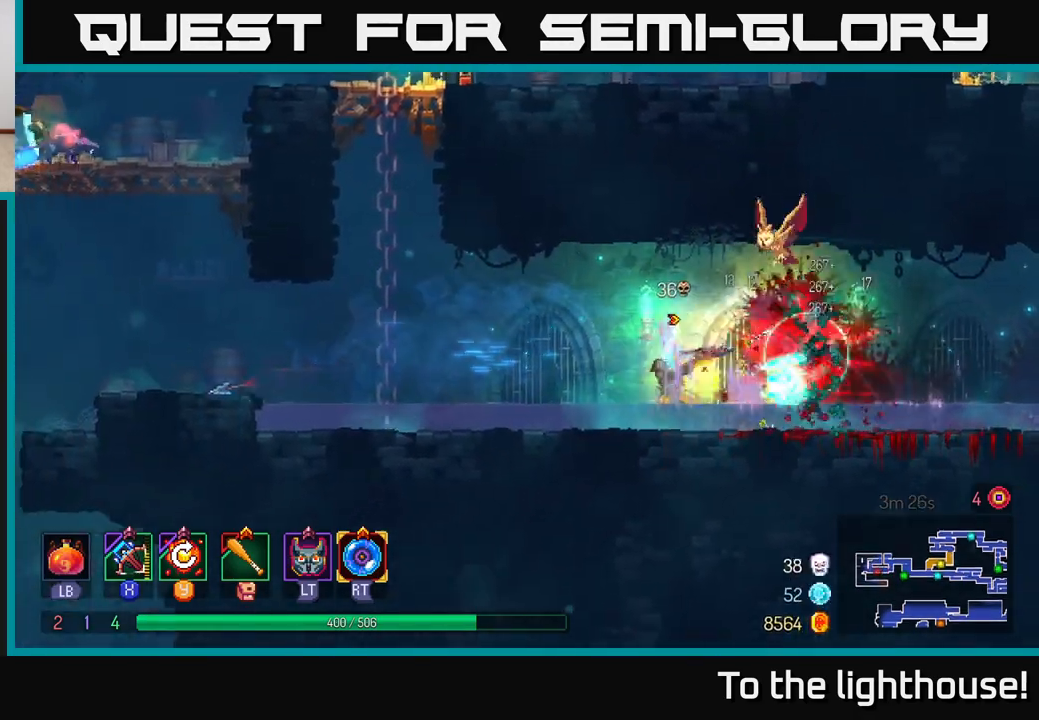
{"buttons": ["B"], "left_stick": "left", "right_stick": "center", "events": [[67, "left_stick", "left"], [83, "B", "down"], [150, "B", "up"], [217, "B", "down"], [283, "B", "up"], [350, "B", "down"], [417, "B", "up"], [483, "B", "down"]]}
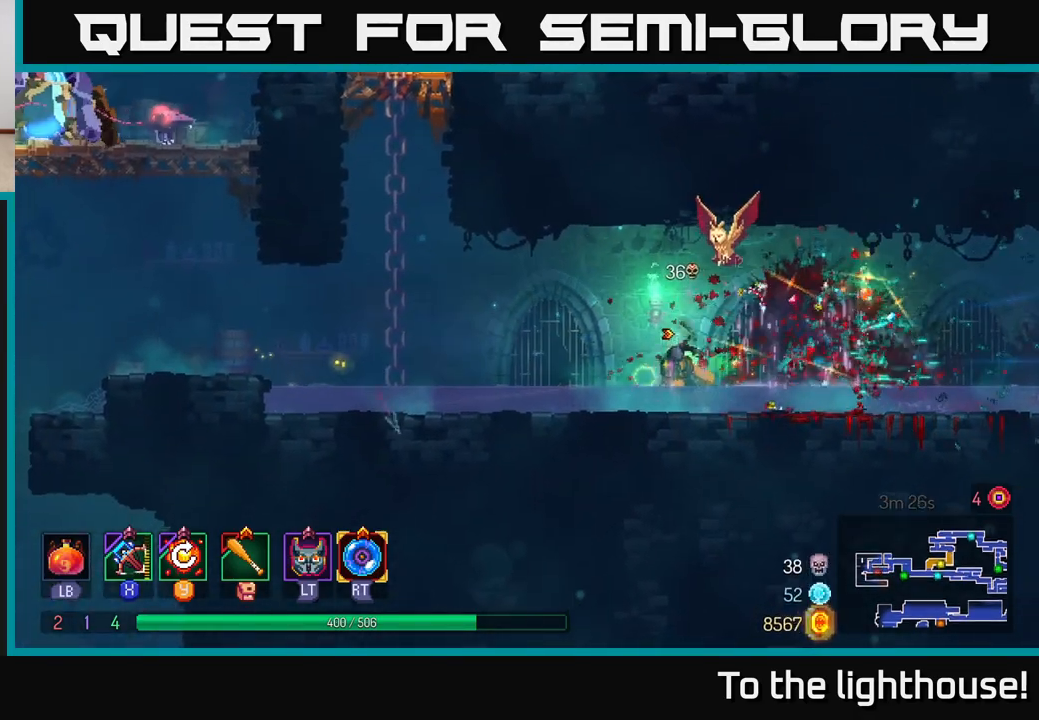
{"buttons": [], "left_stick": "center", "right_stick": "center", "events": [[67, "B", "up"], [500, "left_stick", "center"]]}
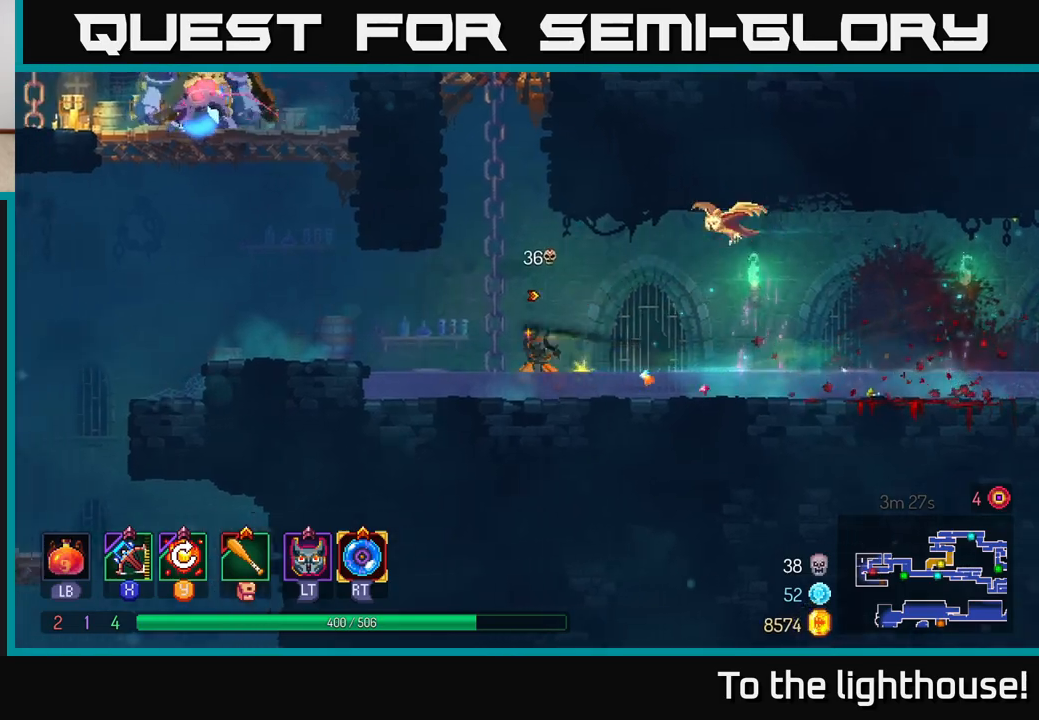
{"buttons": [], "left_stick": "left", "right_stick": "center", "events": [[500, "left_stick", "left"]]}
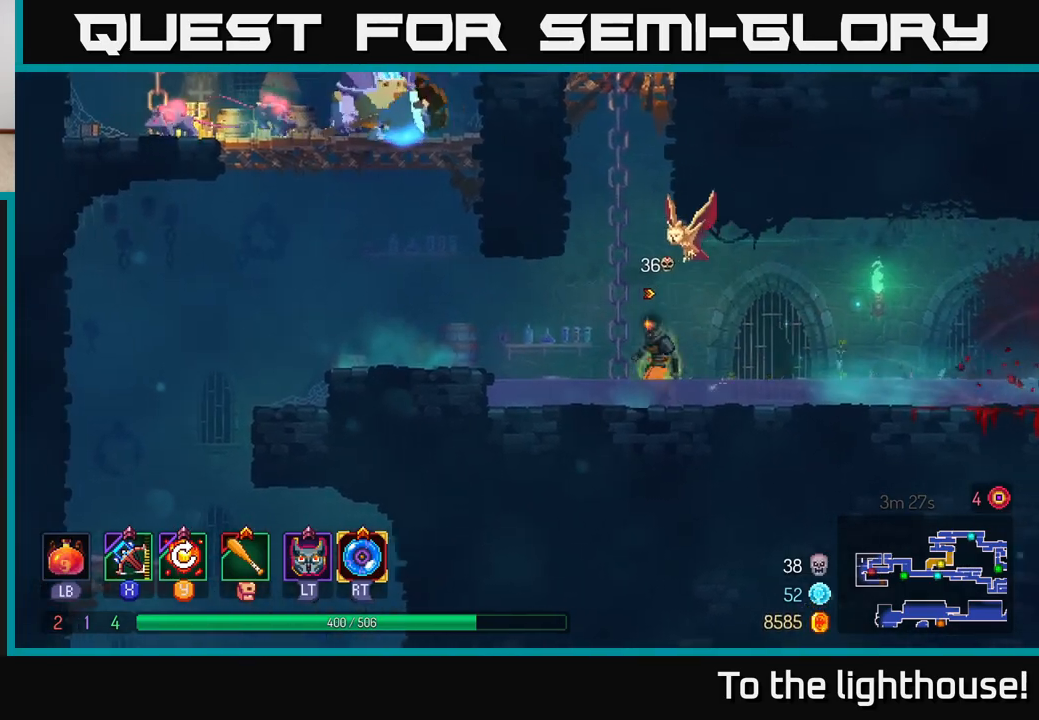
{"buttons": [], "left_stick": "left", "right_stick": "center", "events": [[250, "A", "down"], [333, "A", "up"]]}
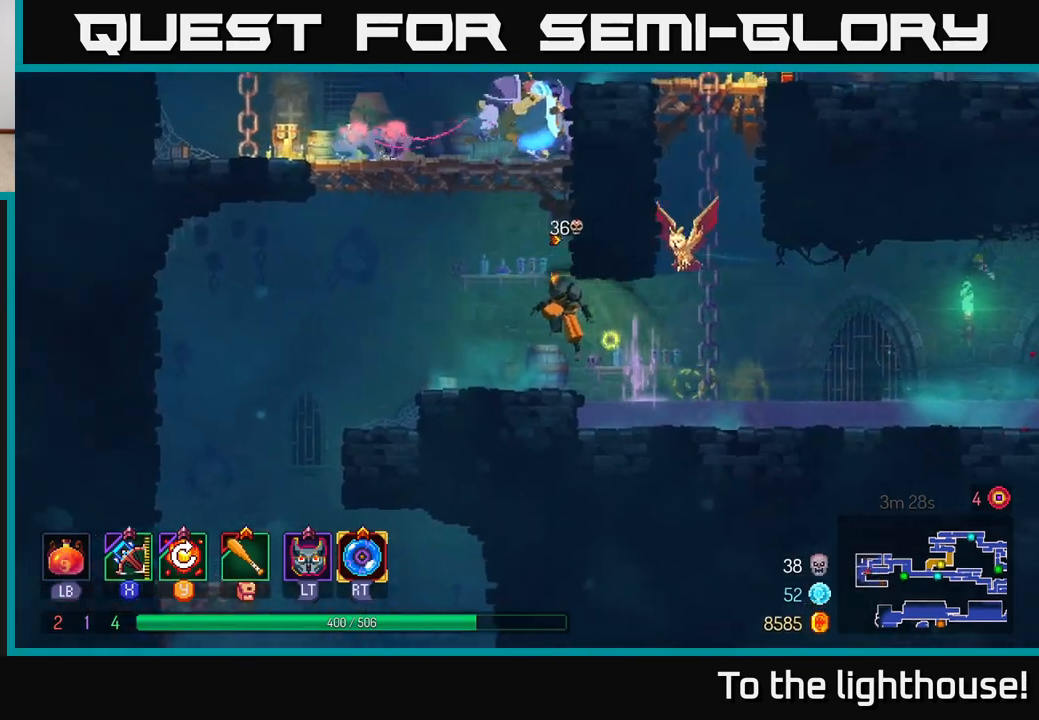
{"buttons": ["A", "X"], "left_stick": "right", "right_stick": "center", "events": [[250, "A", "down"], [350, "A", "up"], [383, "left_stick", "center"], [400, "A", "down"], [467, "X", "down"], [467, "left_stick", "right"]]}
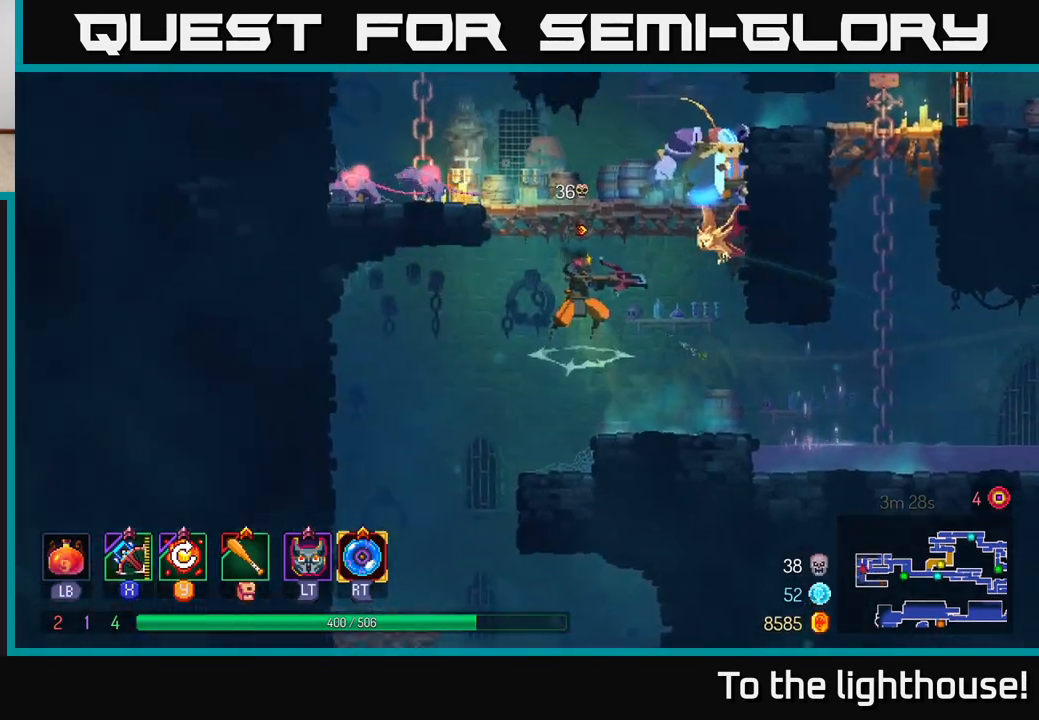
{"buttons": [], "left_stick": "right", "right_stick": "center", "events": [[33, "A", "up"], [67, "X", "up"], [350, "left_stick", "up-right"], [450, "left_stick", "right"]]}
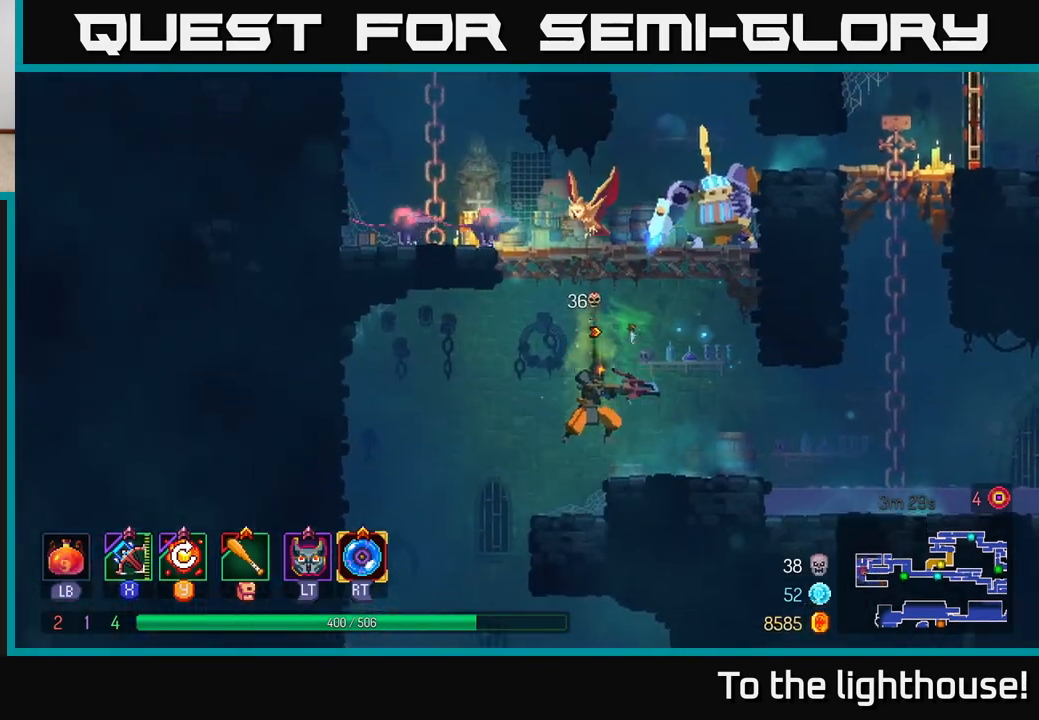
{"buttons": ["A"], "left_stick": "right", "right_stick": "center", "events": [[250, "left_stick", "center"], [450, "left_stick", "right"], [500, "A", "down"]]}
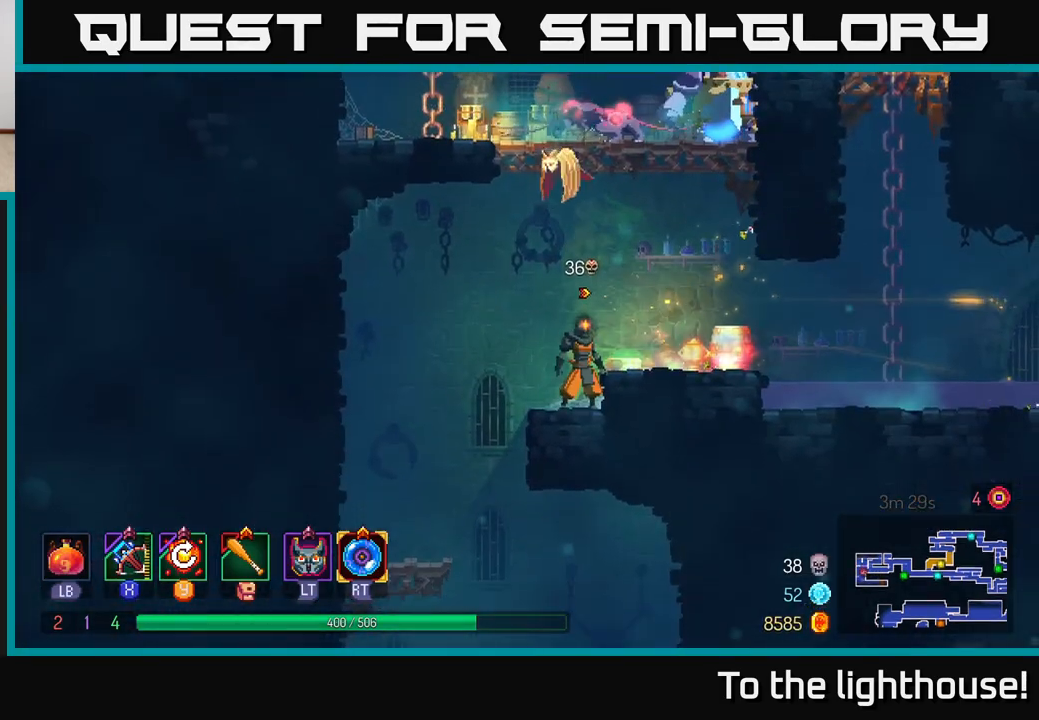
{"buttons": [], "left_stick": "center", "right_stick": "center", "events": [[100, "A", "up"], [317, "left_stick", "center"]]}
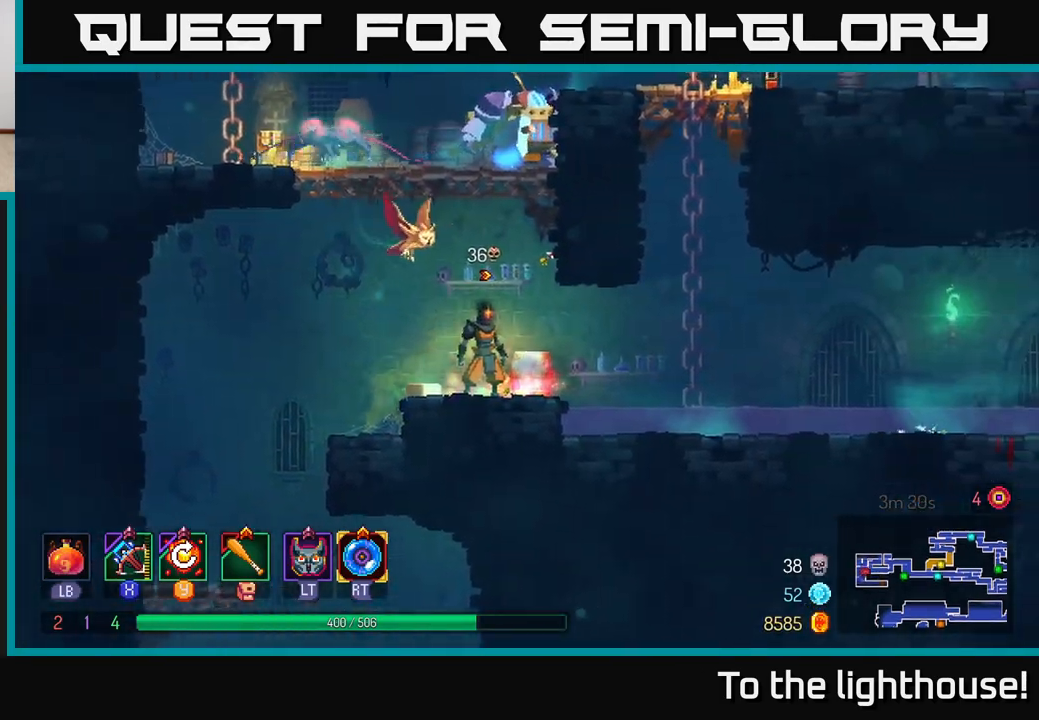
{"buttons": ["X"], "left_stick": "left", "right_stick": "center", "events": [[50, "A", "down"], [200, "left_stick", "right"], [217, "A", "up"], [283, "A", "down"], [450, "X", "down"], [467, "A", "up"], [467, "left_stick", "left"]]}
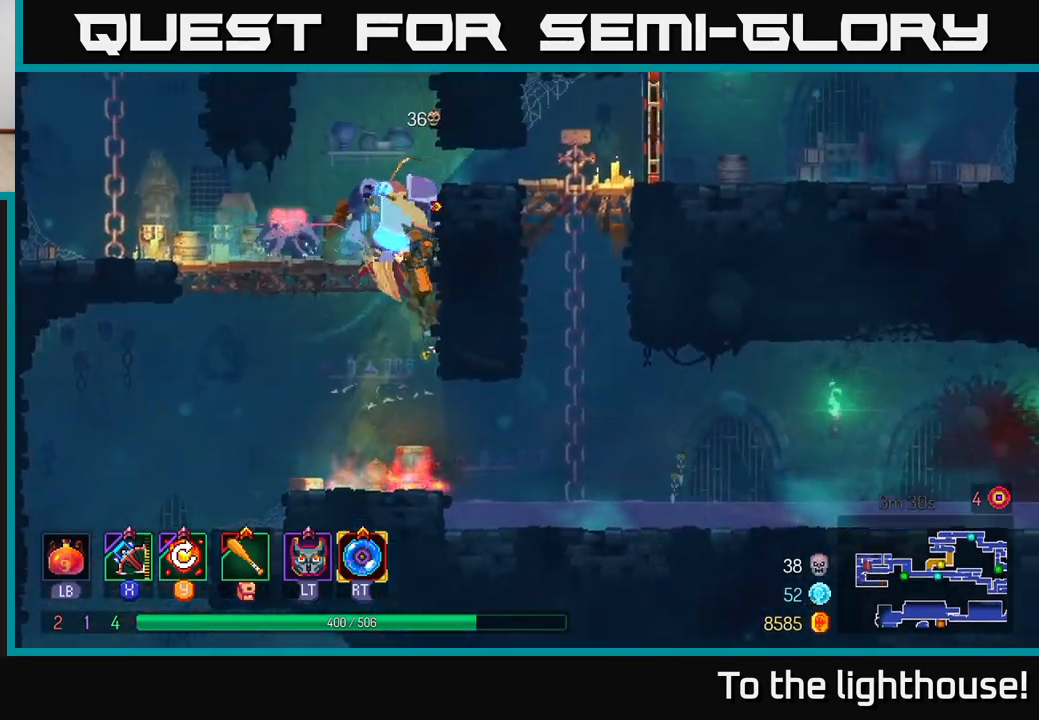
{"buttons": [], "left_stick": "down-left", "right_stick": "center", "events": [[33, "X", "up"], [250, "left_stick", "down-left"]]}
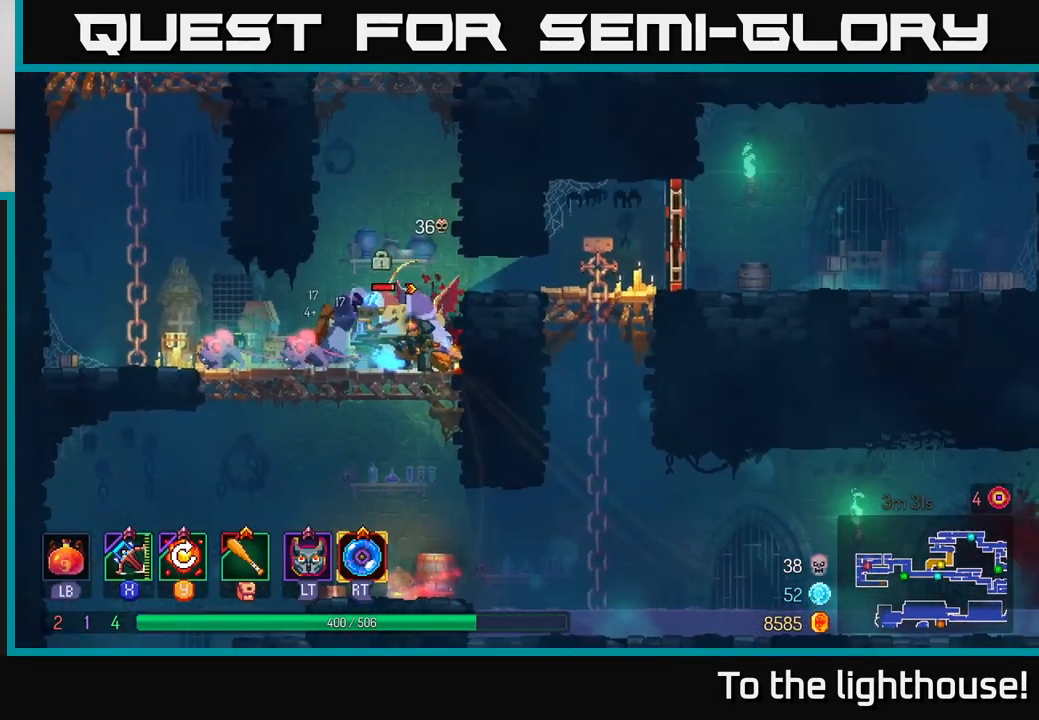
{"buttons": [], "left_stick": "center", "right_stick": "center", "events": [[433, "left_stick", "center"]]}
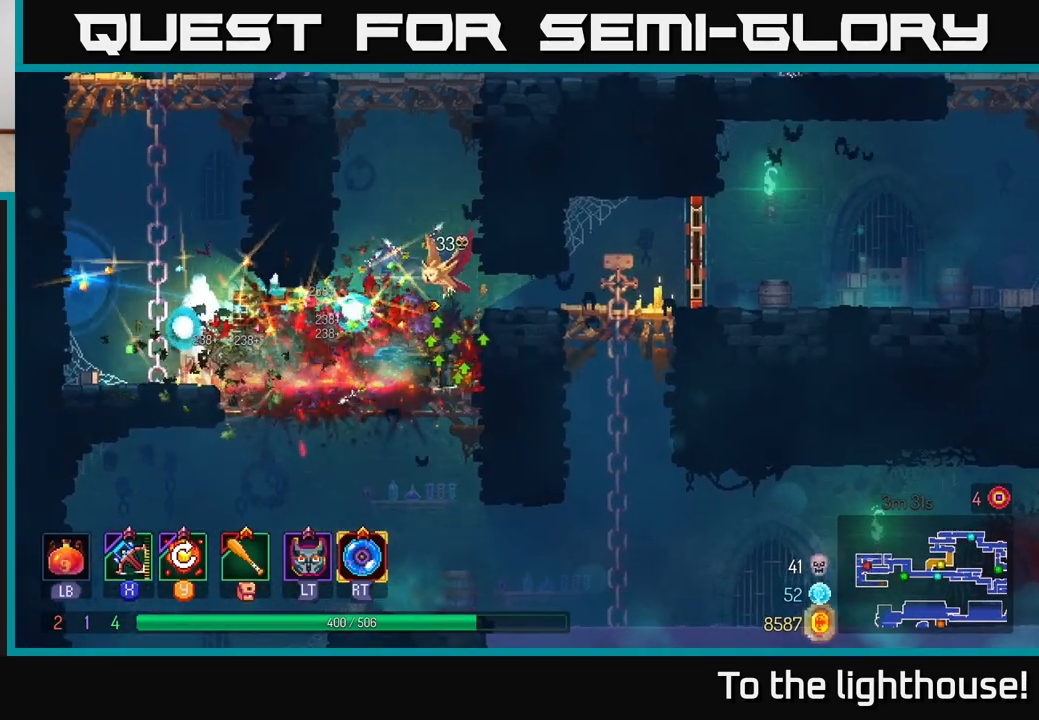
{"buttons": [], "left_stick": "left", "right_stick": "center", "events": [[100, "left_stick", "left"], [283, "B", "down"], [417, "B", "up"]]}
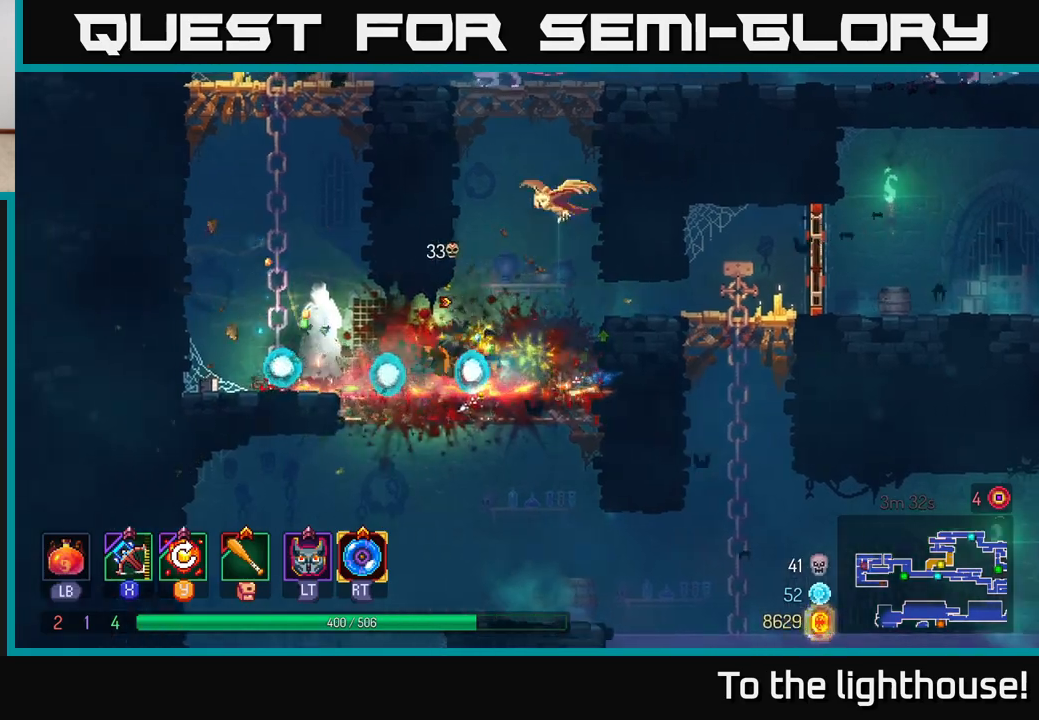
{"buttons": [], "left_stick": "up", "right_stick": "center", "events": [[133, "A", "down"], [217, "left_stick", "up-left"], [283, "A", "up"], [350, "left_stick", "up"]]}
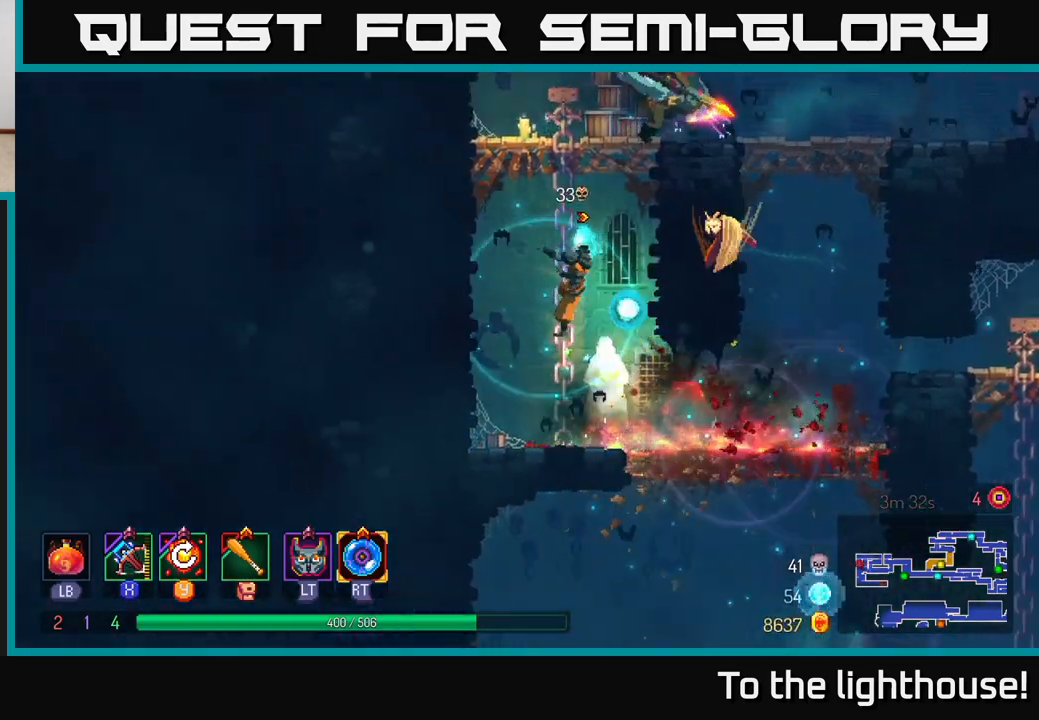
{"buttons": ["A"], "left_stick": "up-right", "right_stick": "center", "events": [[233, "A", "down"], [350, "A", "up"], [433, "A", "down"], [467, "left_stick", "up-right"]]}
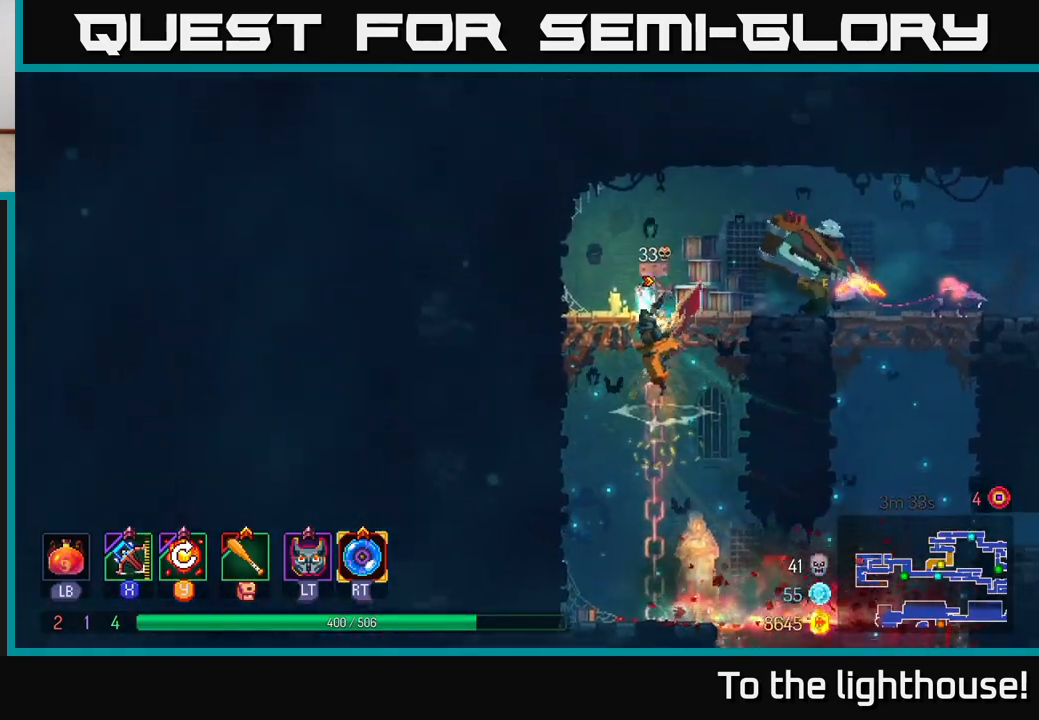
{"buttons": [], "left_stick": "right", "right_stick": "center", "events": [[17, "X", "down"], [50, "A", "up"], [150, "X", "up"], [433, "left_stick", "right"]]}
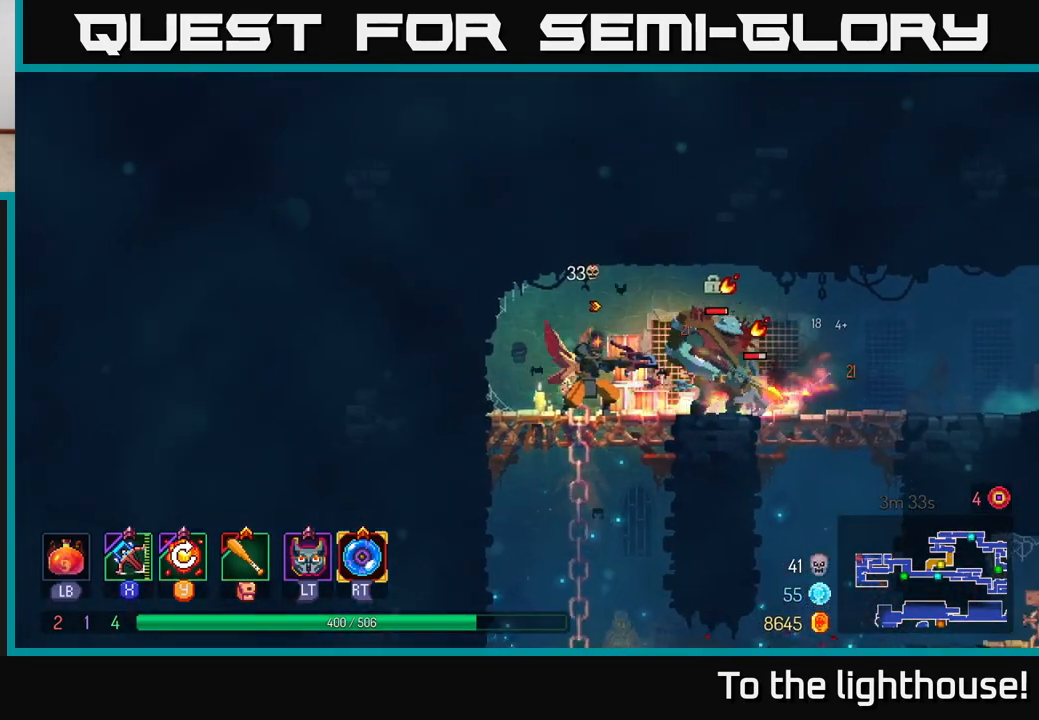
{"buttons": [], "left_stick": "center", "right_stick": "center", "events": [[433, "left_stick", "center"]]}
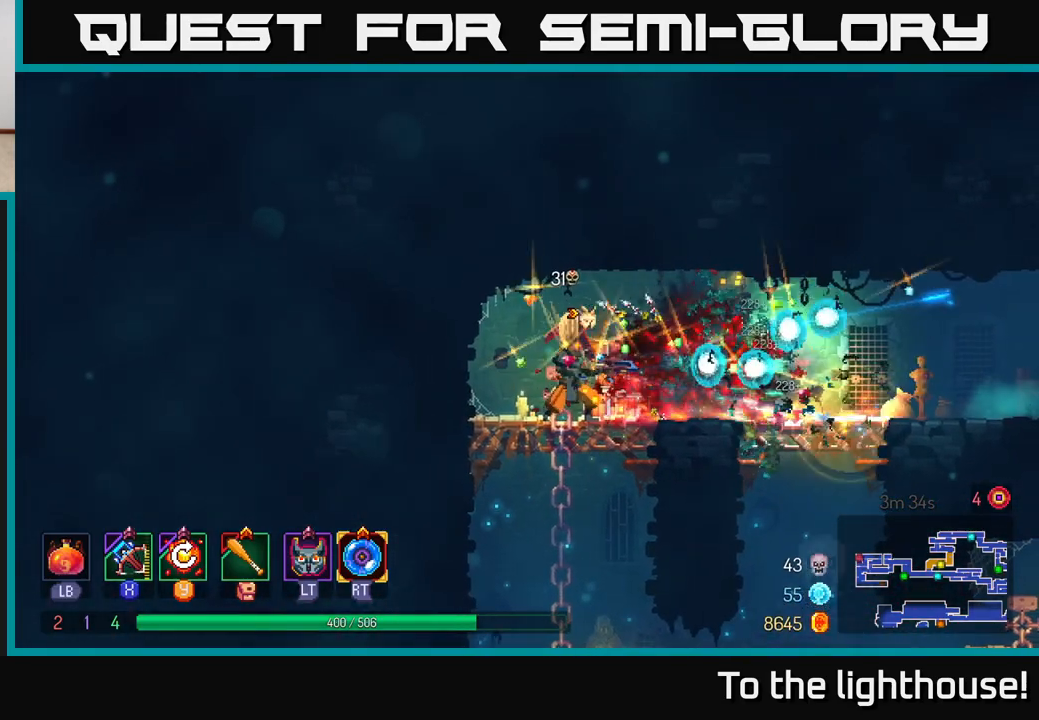
{"buttons": [], "left_stick": "right", "right_stick": "center", "events": [[50, "left_stick", "right"], [300, "B", "down"], [433, "B", "up"]]}
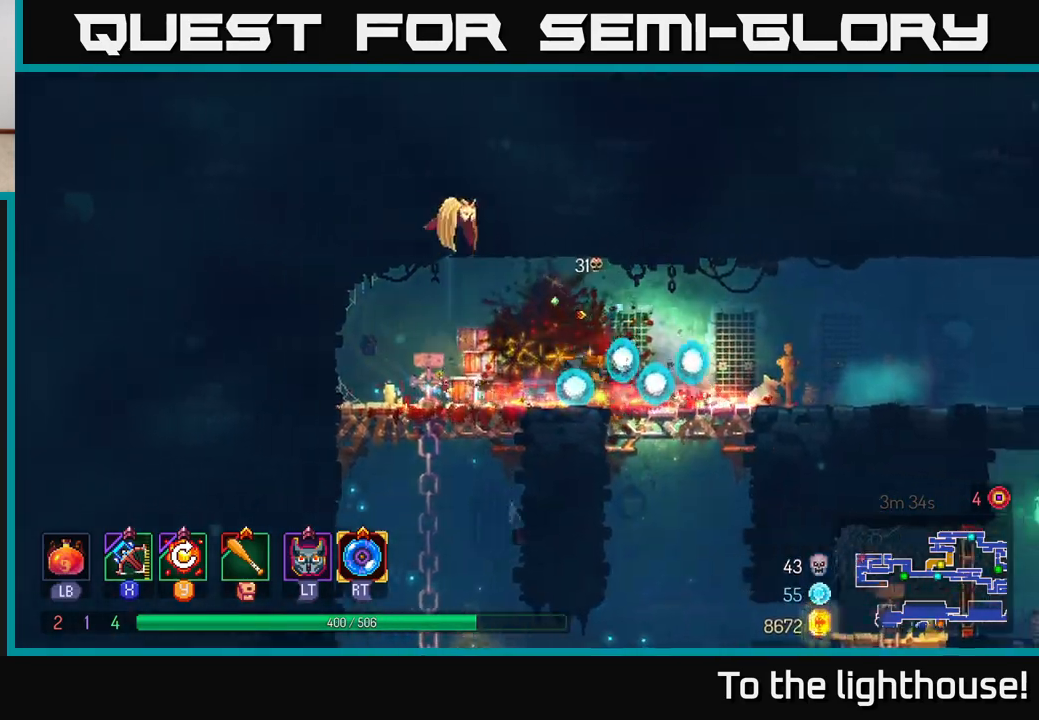
{"buttons": [], "left_stick": "right", "right_stick": "center", "events": []}
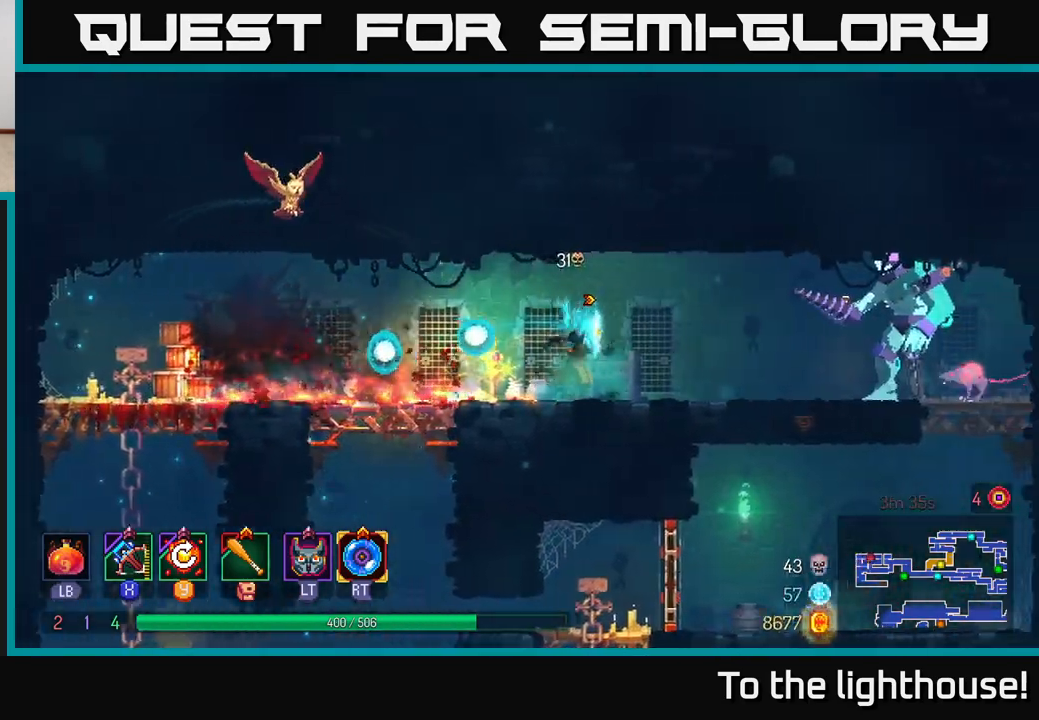
{"buttons": [], "left_stick": "down-right", "right_stick": "center", "events": [[250, "X", "down"], [317, "left_stick", "center"], [333, "X", "up"], [383, "left_stick", "right"], [500, "left_stick", "down-right"]]}
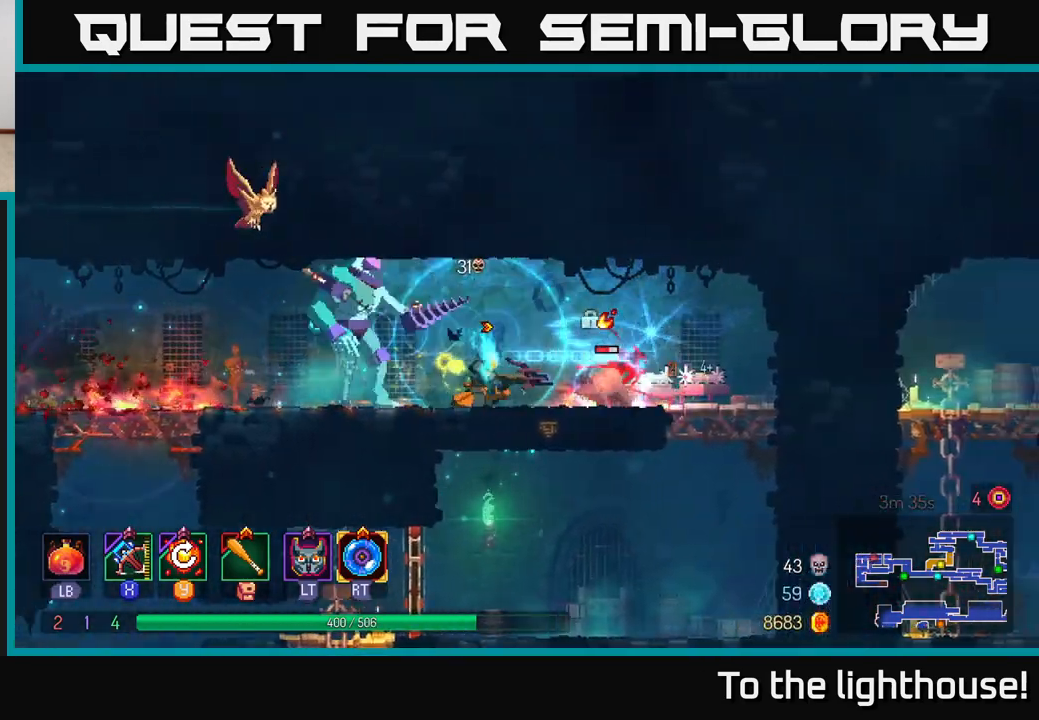
{"buttons": ["B"], "left_stick": "right", "right_stick": "center", "events": [[450, "left_stick", "right"], [467, "B", "down"]]}
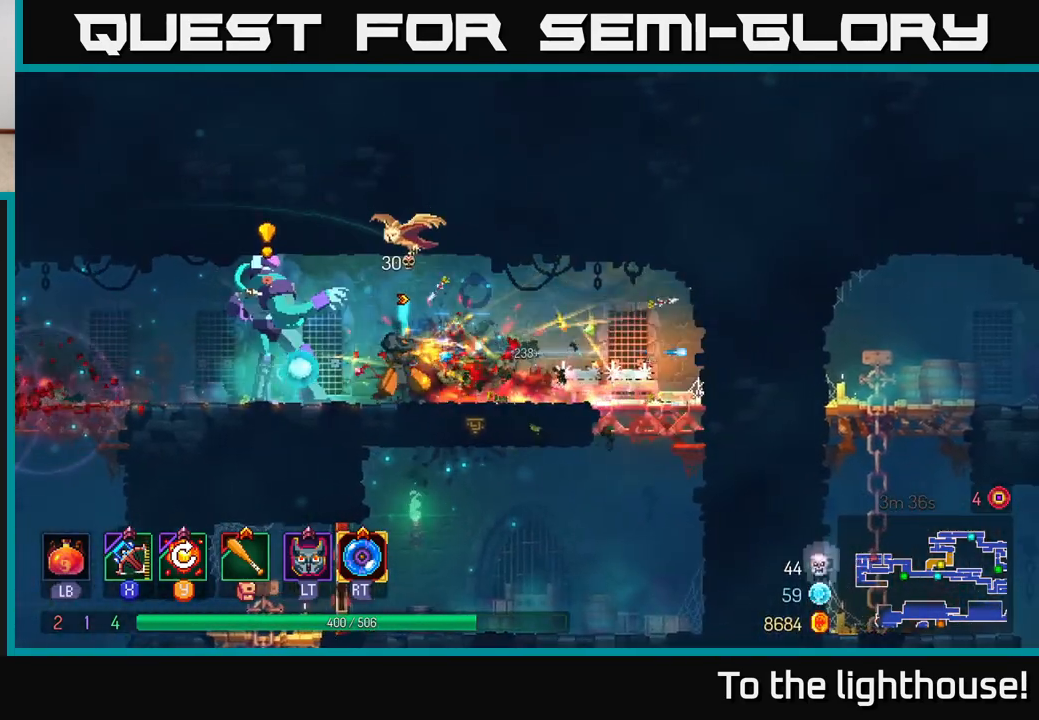
{"buttons": ["B"], "left_stick": "right", "right_stick": "center", "events": [[33, "B", "up"], [100, "B", "down"], [167, "B", "up"], [217, "B", "down"], [300, "B", "up"], [333, "B", "down"], [433, "B", "up"], [467, "B", "down"]]}
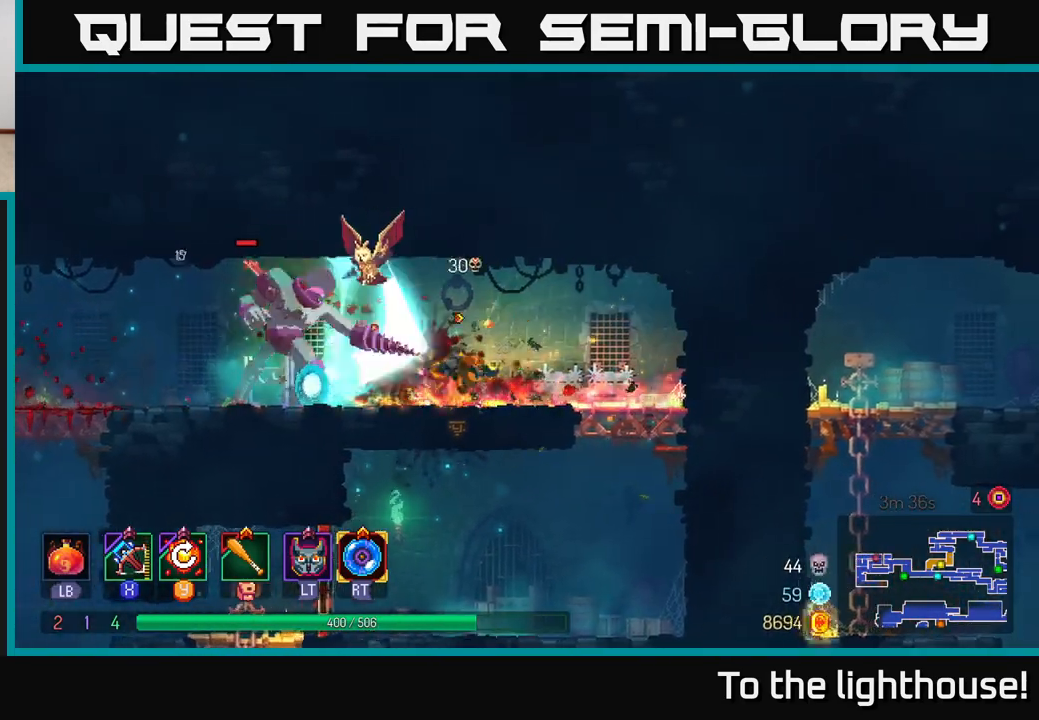
{"buttons": ["X"], "left_stick": "left", "right_stick": "center", "events": [[50, "B", "up"], [100, "B", "down"], [167, "B", "up"], [383, "left_stick", "left"], [450, "X", "down"]]}
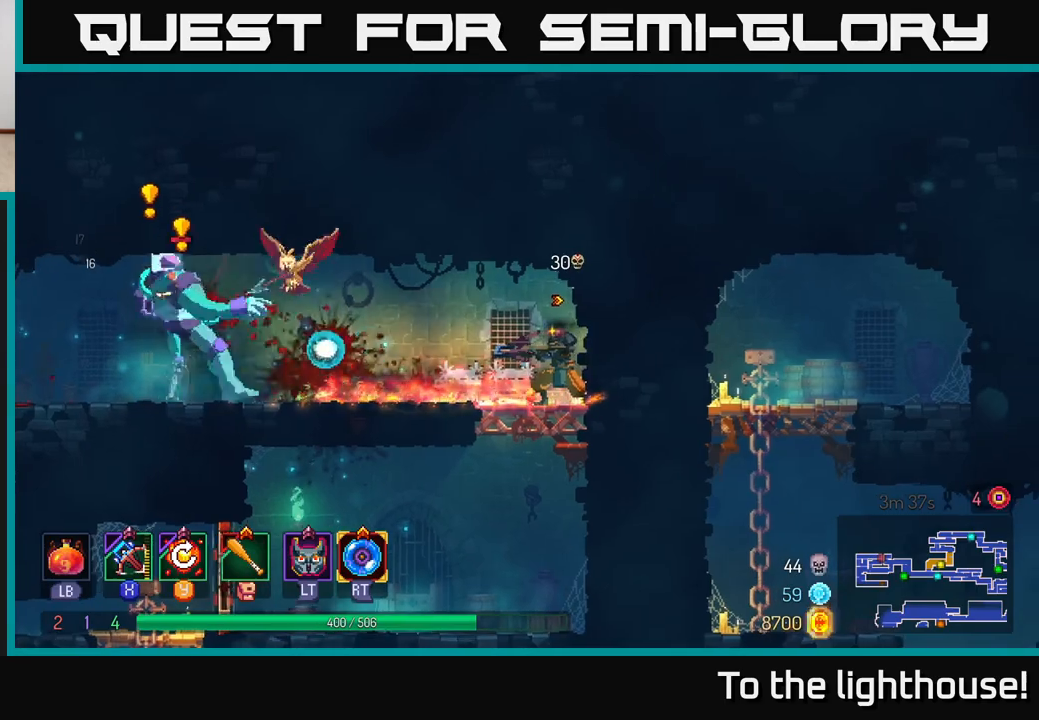
{"buttons": [], "left_stick": "center", "right_stick": "center", "events": [[50, "X", "up"], [350, "left_stick", "center"]]}
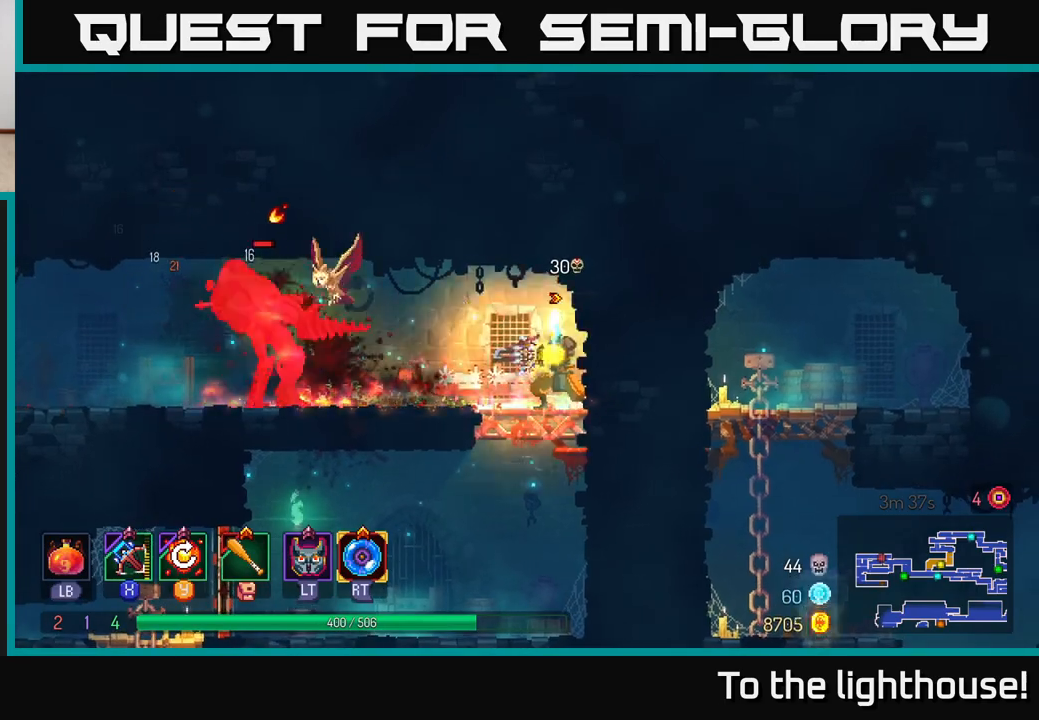
{"buttons": [], "left_stick": "center", "right_stick": "center", "events": []}
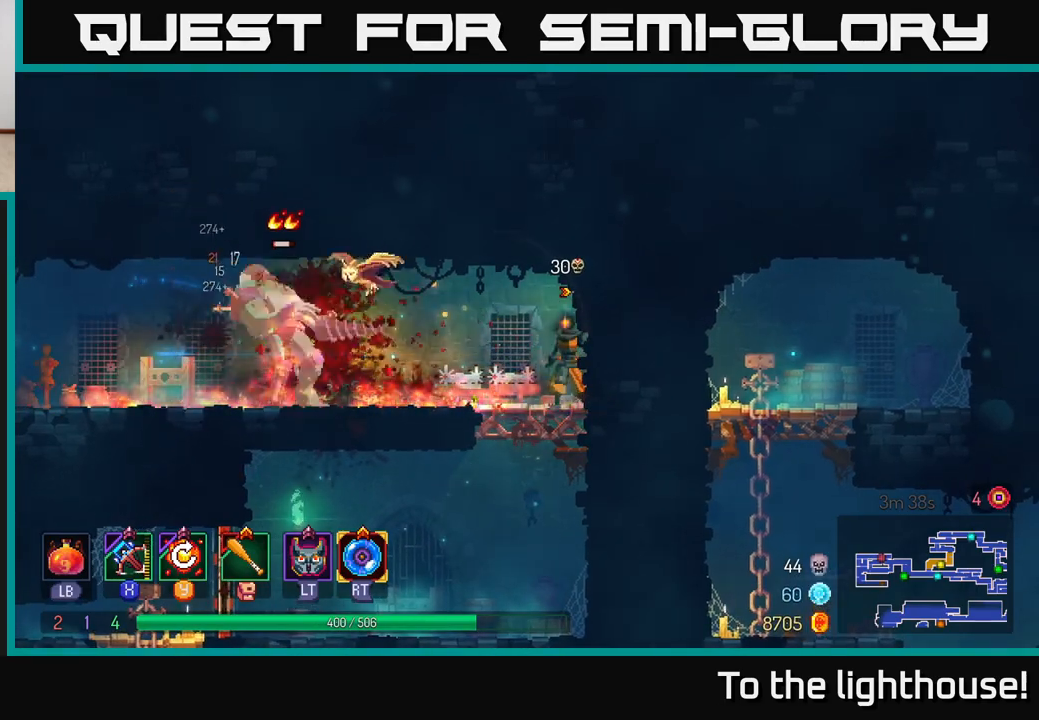
{"buttons": ["B"], "left_stick": "left", "right_stick": "center", "events": [[133, "left_stick", "left"], [350, "B", "down"]]}